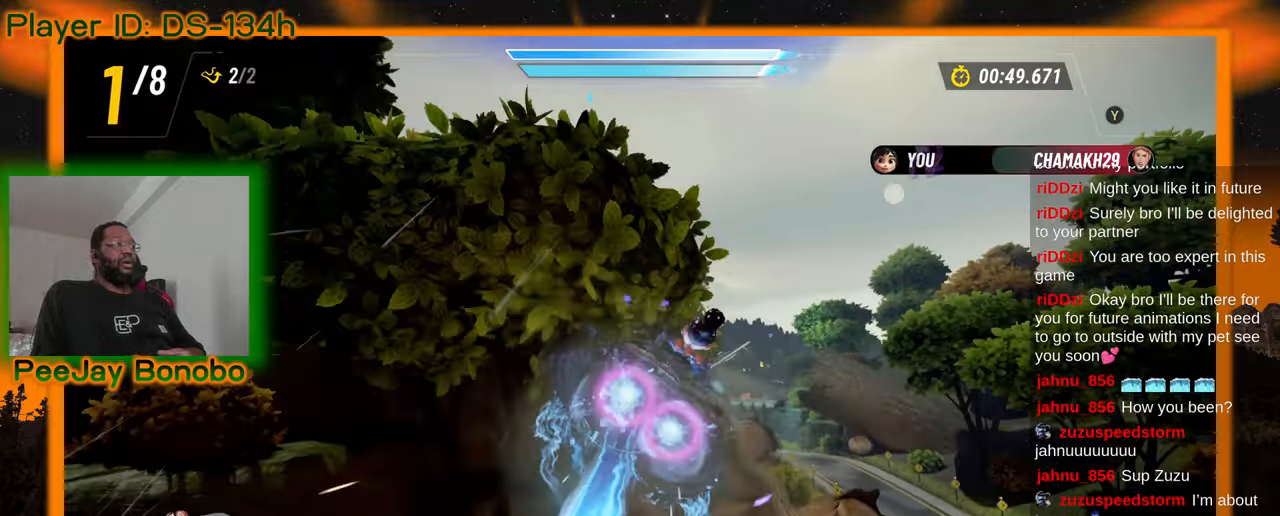
Gameplay with a controller; each line is a JSON object with the inputs held at the frame after it (dt_ms = milliseconds from this image to that frame). "events" lists button and stick changes between this image and that frame as [ms after this image, input, new state], when the widget could be followed in between. Not read: L3 R3 other_buttons.
{"dt_ms": 500, "buttons": [], "left_stick": "center", "events": []}
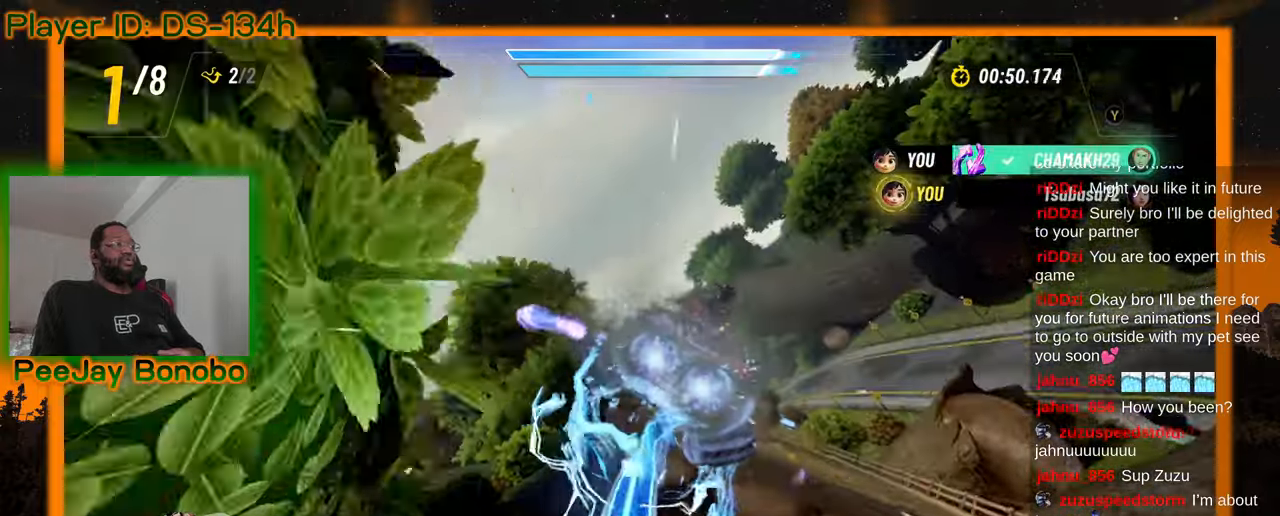
{"dt_ms": 500, "buttons": [], "left_stick": "center", "events": []}
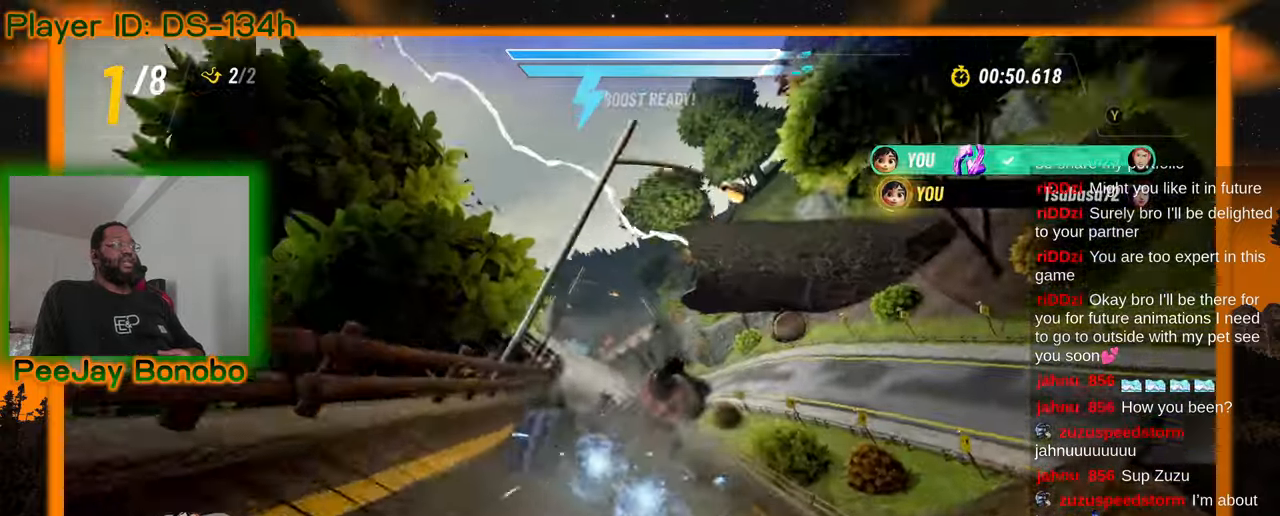
{"dt_ms": 500, "buttons": [], "left_stick": "left", "events": [[350, "left_stick", "left"]]}
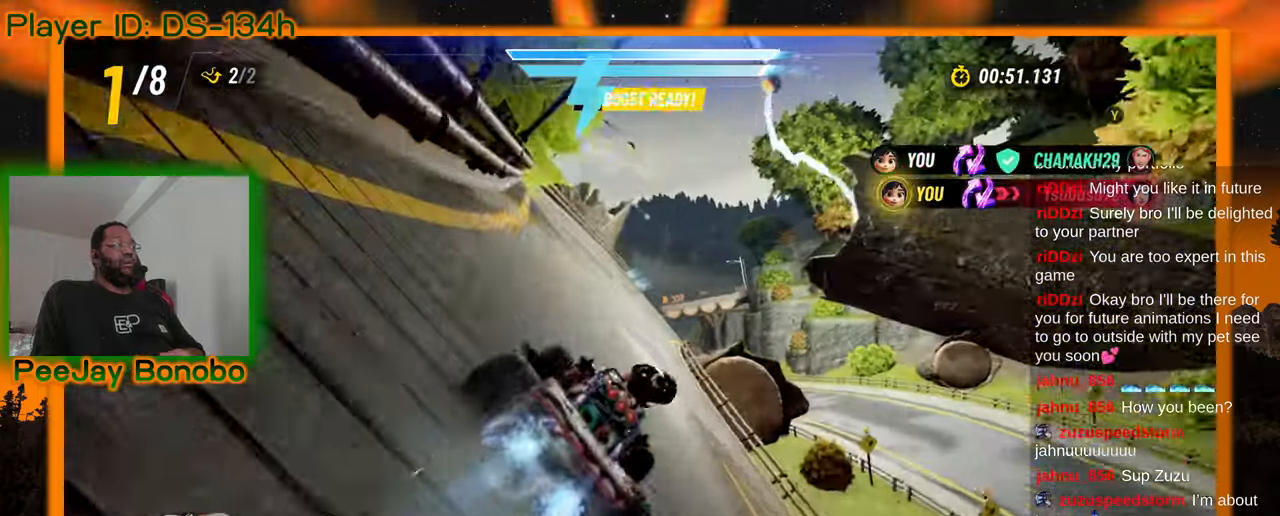
{"dt_ms": 500, "buttons": [], "left_stick": "left", "events": [[267, "left_stick", "right"], [500, "left_stick", "left"]]}
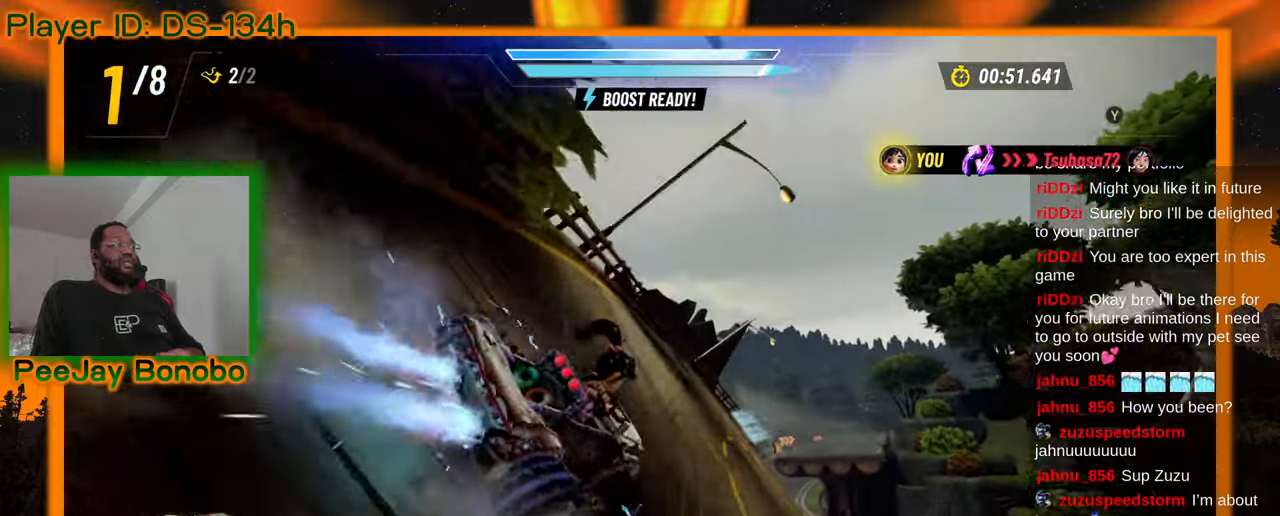
{"dt_ms": 500, "buttons": [], "left_stick": "left", "events": []}
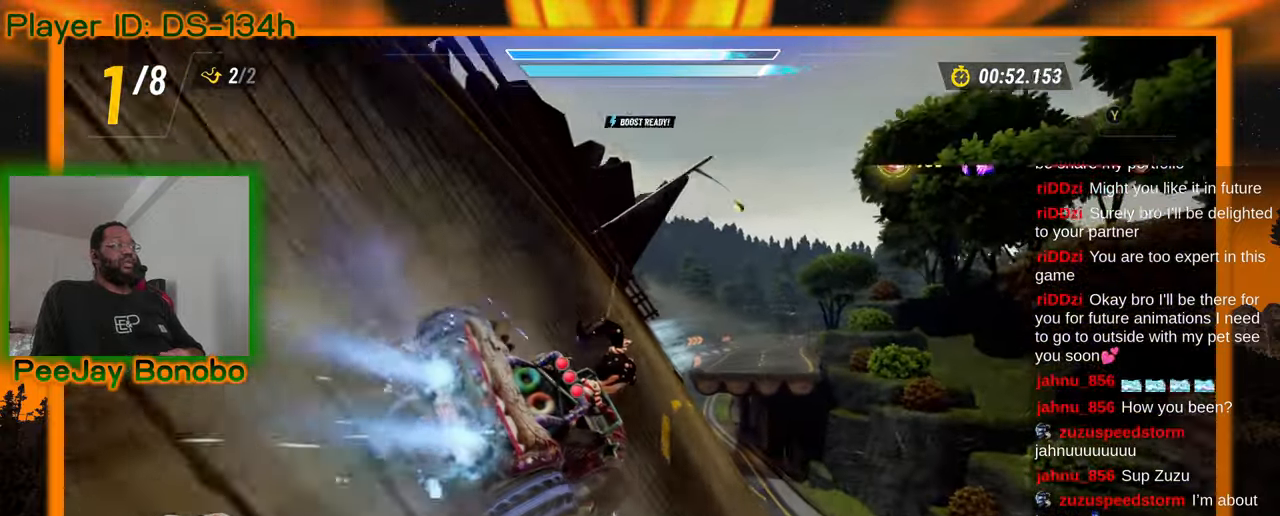
{"dt_ms": 500, "buttons": [], "left_stick": "left", "events": []}
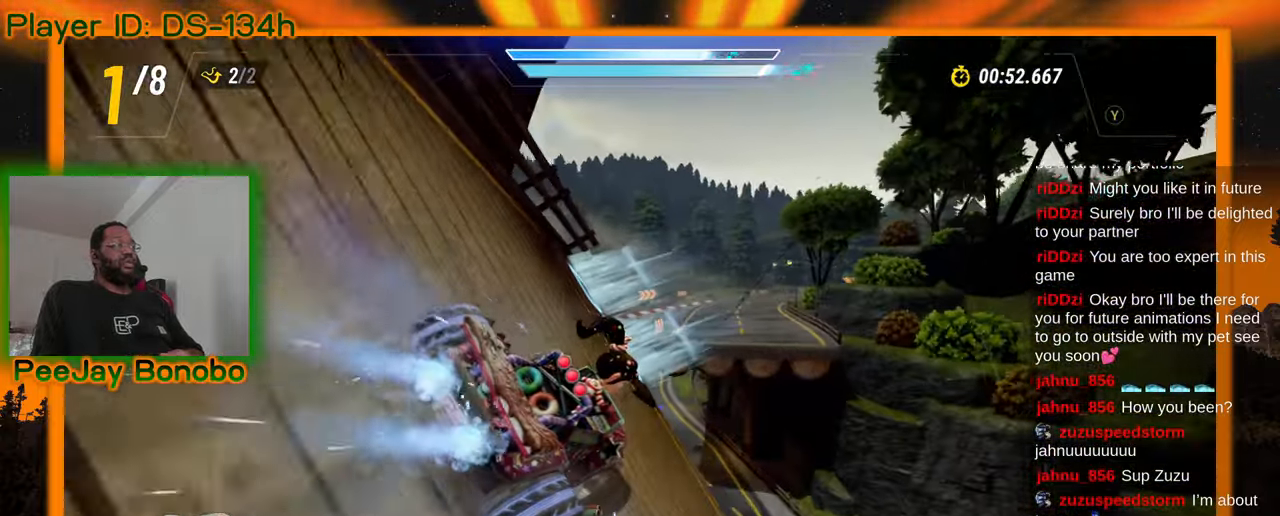
{"dt_ms": 500, "buttons": [], "left_stick": "center", "events": [[183, "left_stick", "center"], [350, "left_stick", "left"], [500, "left_stick", "center"]]}
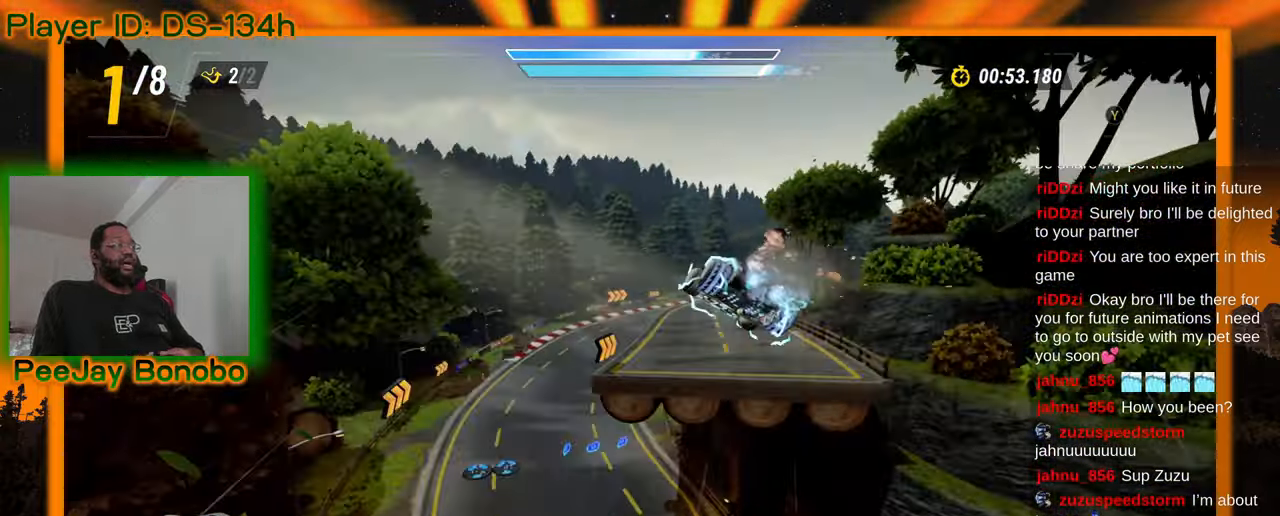
{"dt_ms": 500, "buttons": [], "left_stick": "center", "events": [[317, "left_stick", "right"], [367, "left_stick", "center"]]}
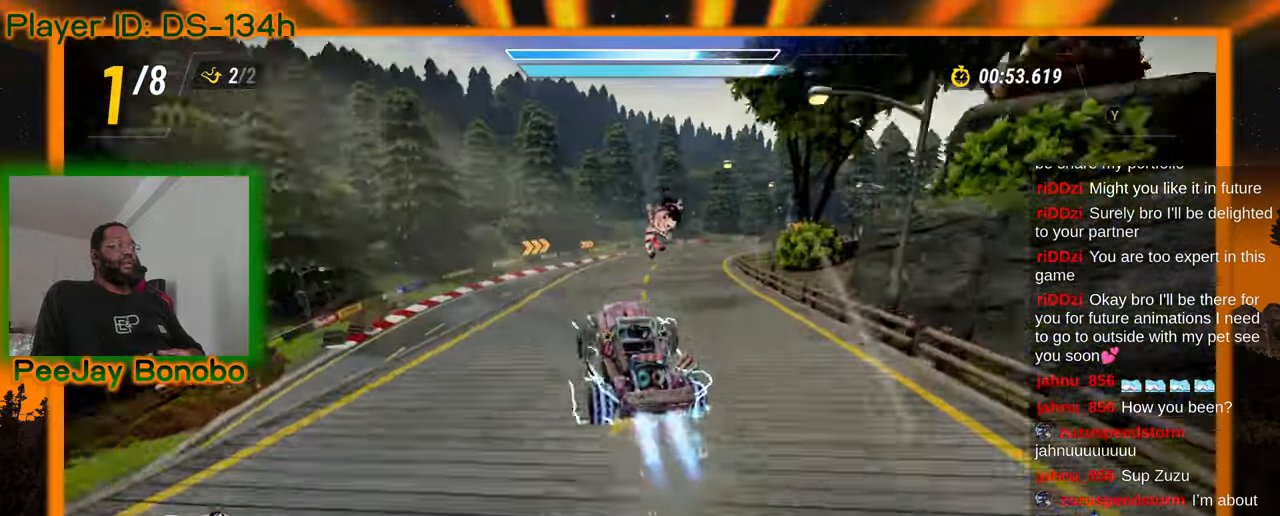
{"dt_ms": 500, "buttons": [], "left_stick": "right", "events": [[400, "left_stick", "right"]]}
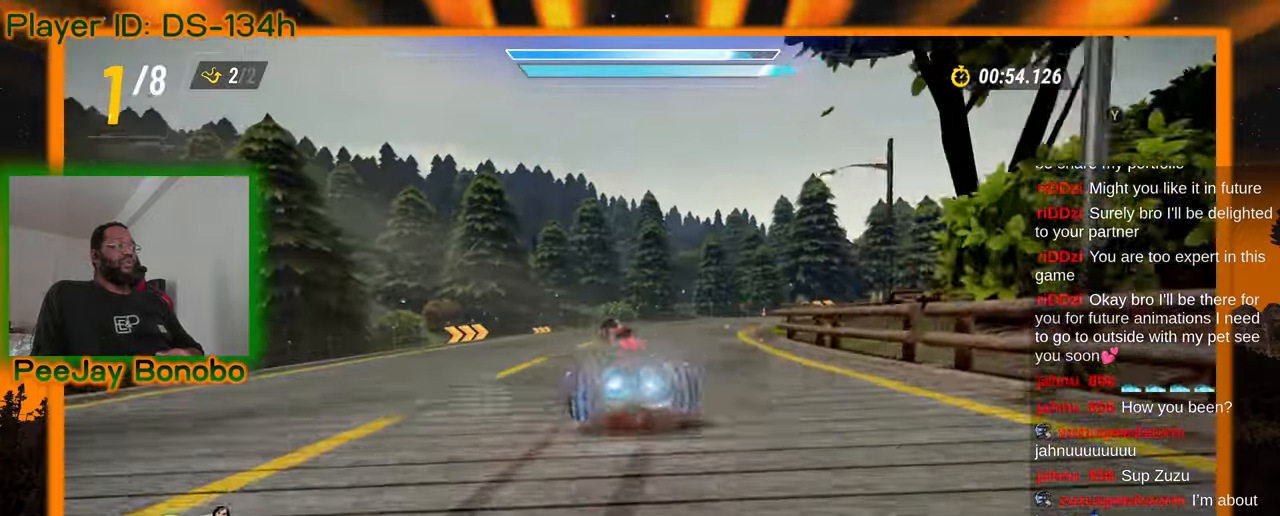
{"dt_ms": 500, "buttons": [], "left_stick": "right", "events": [[183, "left_stick", "up-left"], [483, "left_stick", "right"]]}
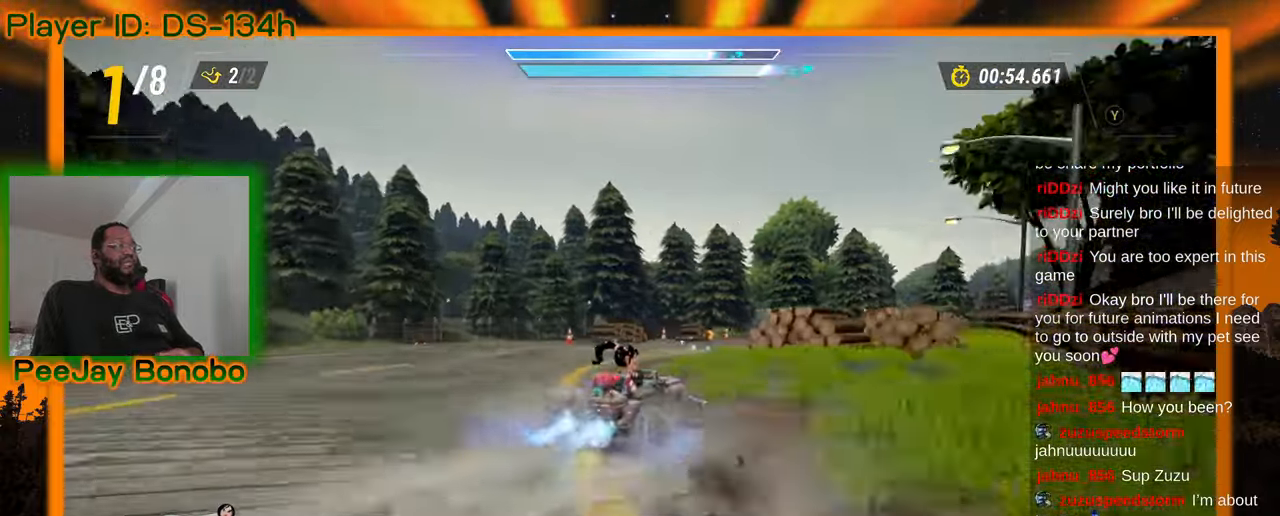
{"dt_ms": 500, "buttons": [], "left_stick": "up-left", "events": [[450, "left_stick", "up-left"]]}
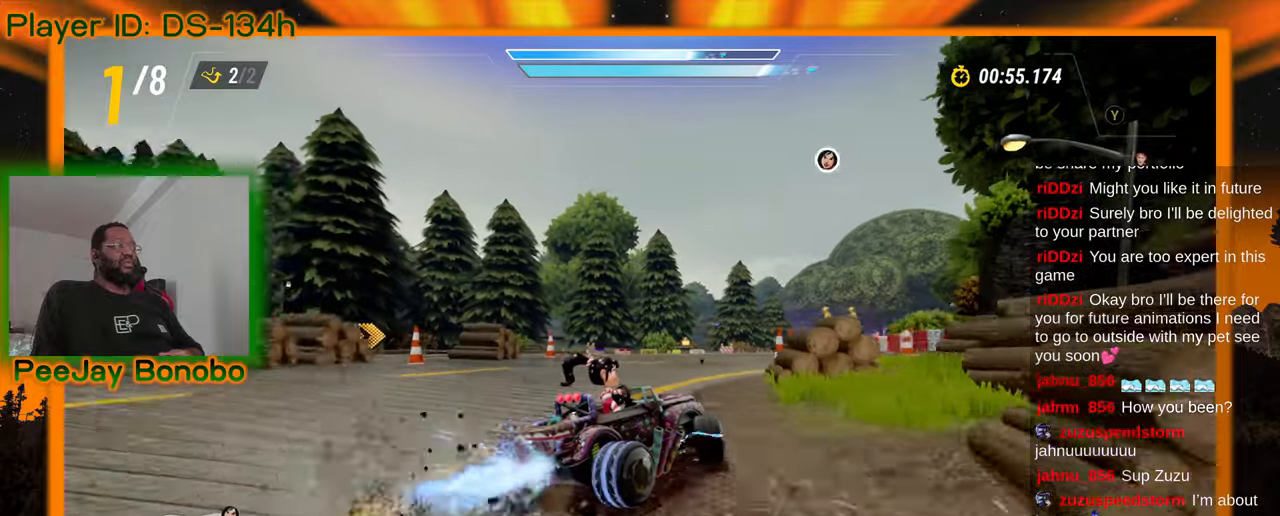
{"dt_ms": 500, "buttons": [], "left_stick": "up-left", "events": []}
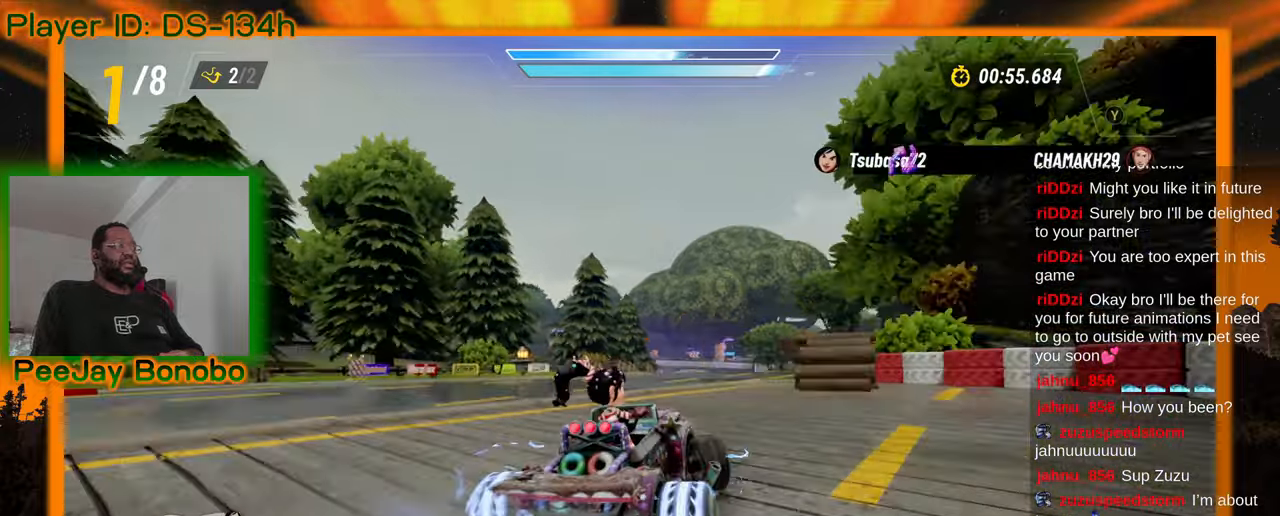
{"dt_ms": 500, "buttons": [], "left_stick": "right", "events": [[317, "left_stick", "center"], [383, "left_stick", "right"]]}
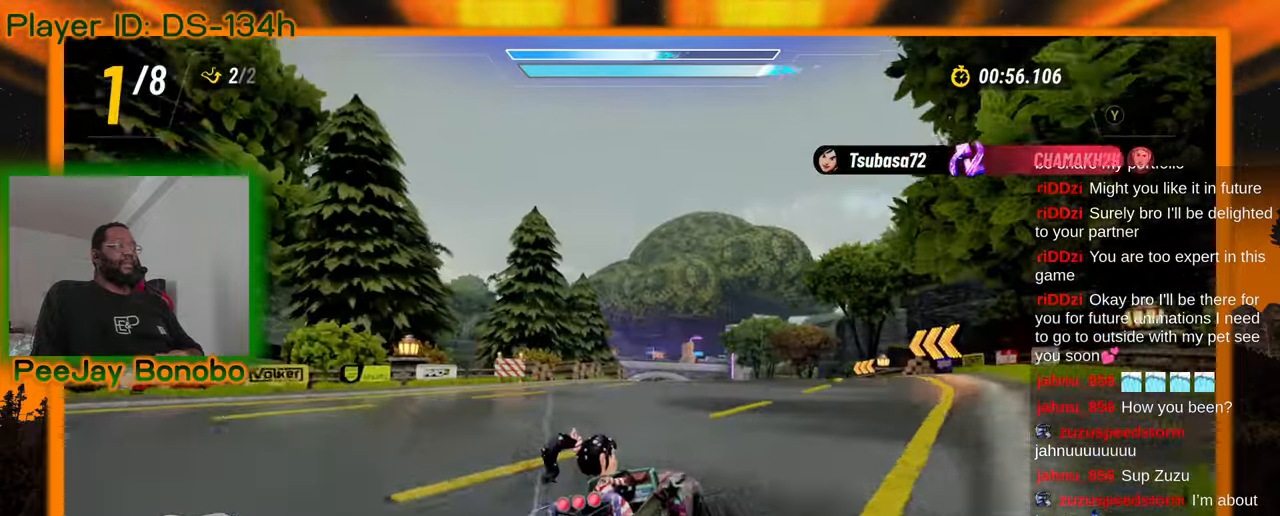
{"dt_ms": 500, "buttons": [], "left_stick": "left"}
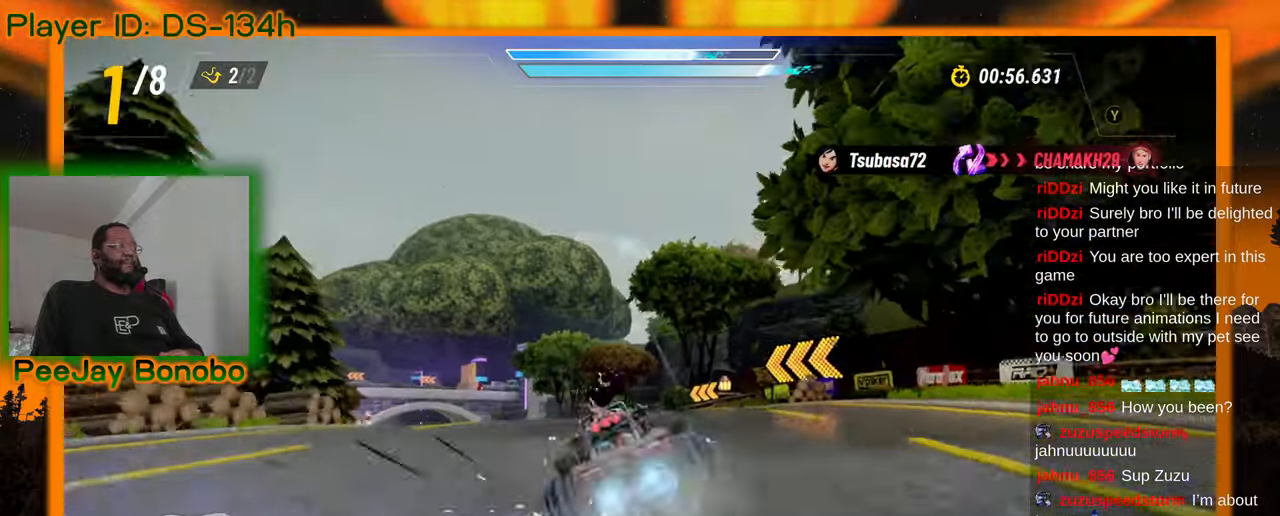
{"dt_ms": 500, "buttons": [], "left_stick": "right", "events": [[33, "left_stick", "up"], [83, "left_stick", "right"]]}
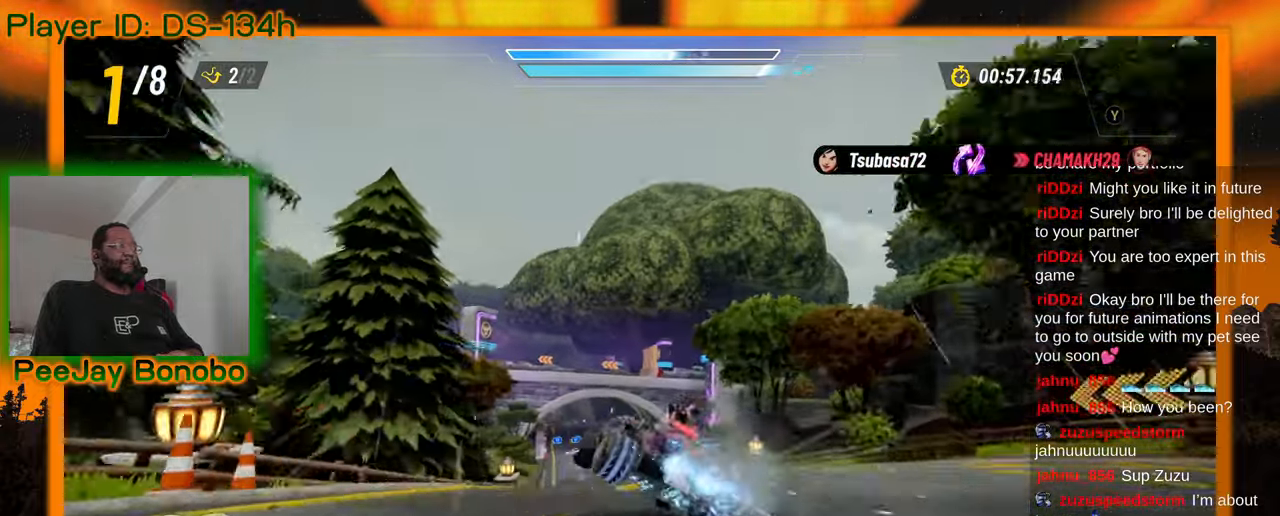
{"dt_ms": 500, "buttons": [], "left_stick": "right", "events": []}
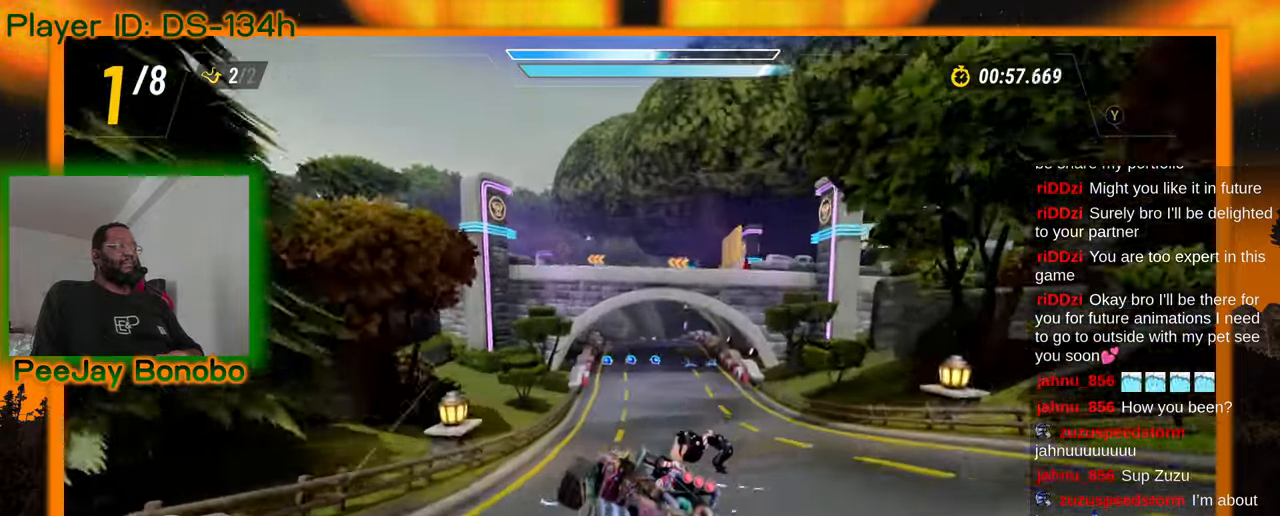
{"dt_ms": 500, "buttons": [], "left_stick": "right", "events": []}
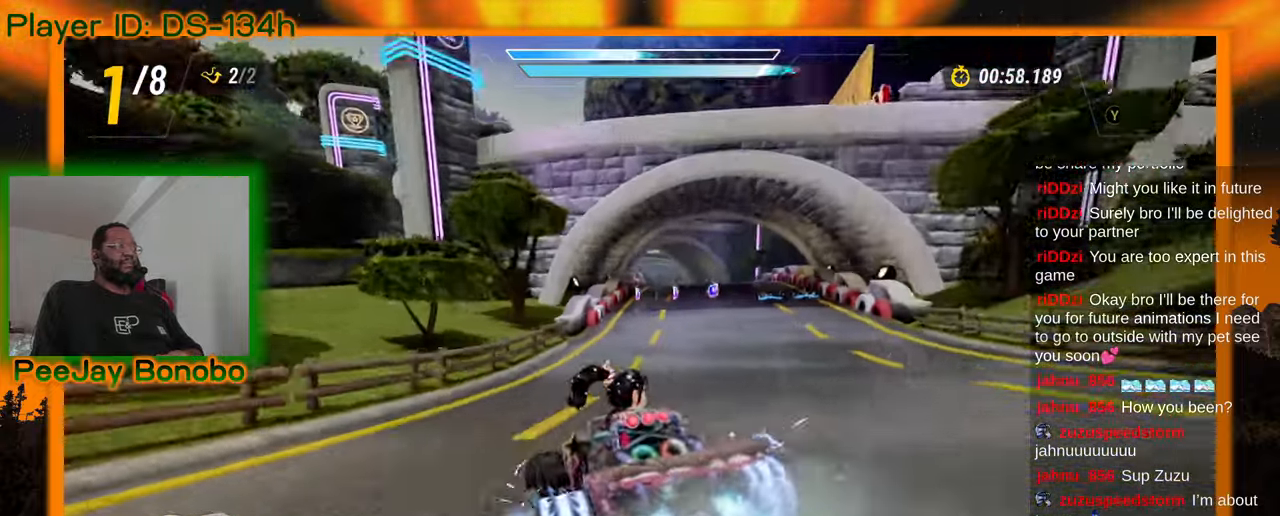
{"dt_ms": 500, "buttons": [], "left_stick": "up-left", "events": [[383, "left_stick", "up-left"]]}
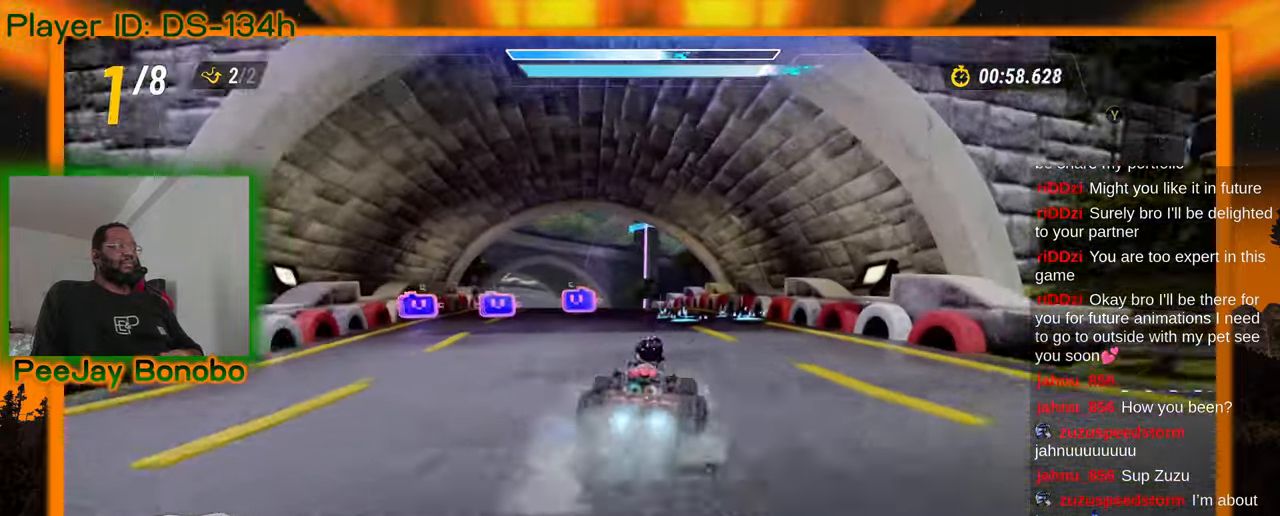
{"dt_ms": 500, "buttons": [], "left_stick": "right", "events": [[150, "left_stick", "right"]]}
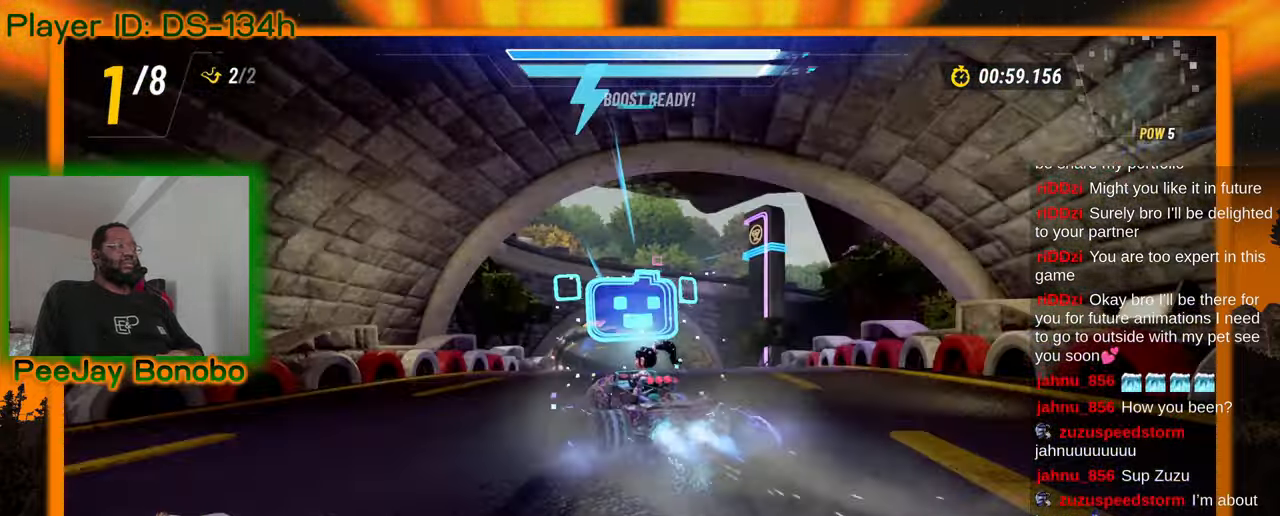
{"dt_ms": 500, "buttons": [], "left_stick": "right", "events": []}
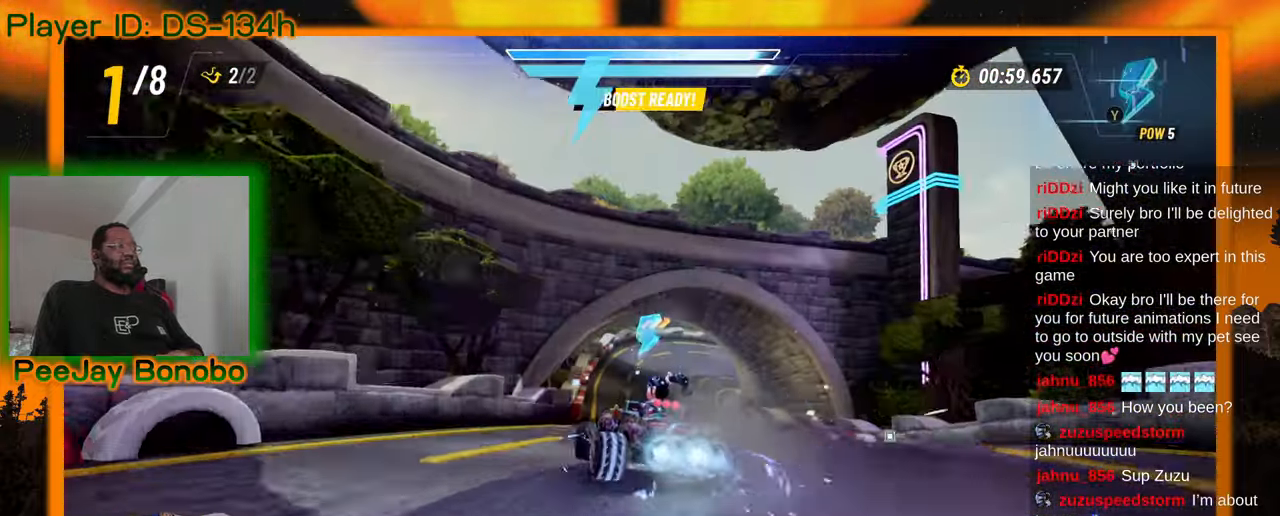
{"dt_ms": 500, "buttons": [], "left_stick": "right", "events": []}
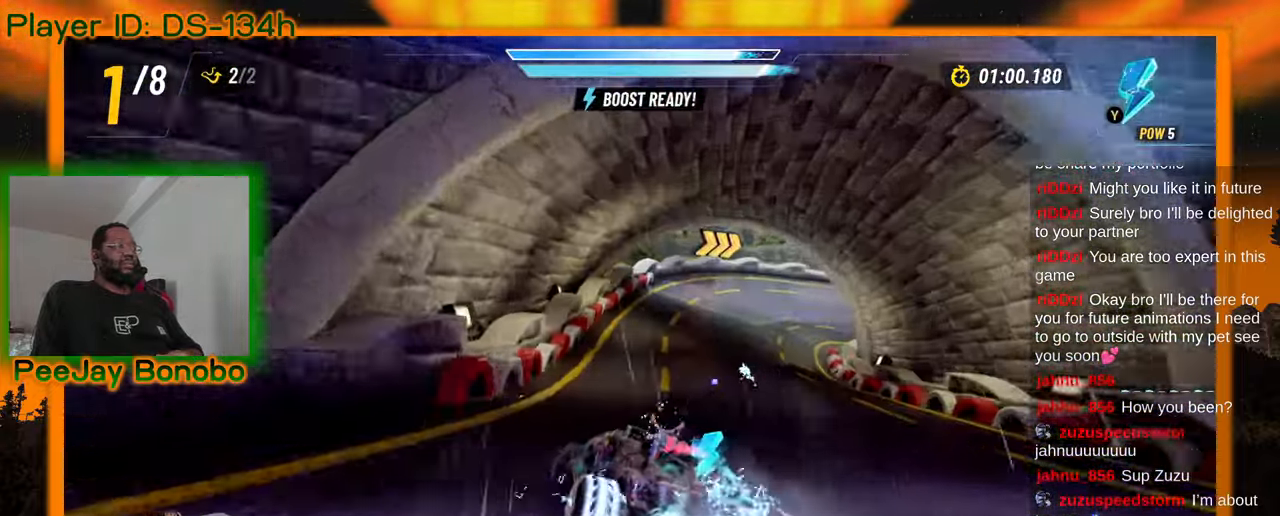
{"dt_ms": 500, "buttons": [], "left_stick": "left", "events": [[267, "left_stick", "center"], [317, "left_stick", "left"]]}
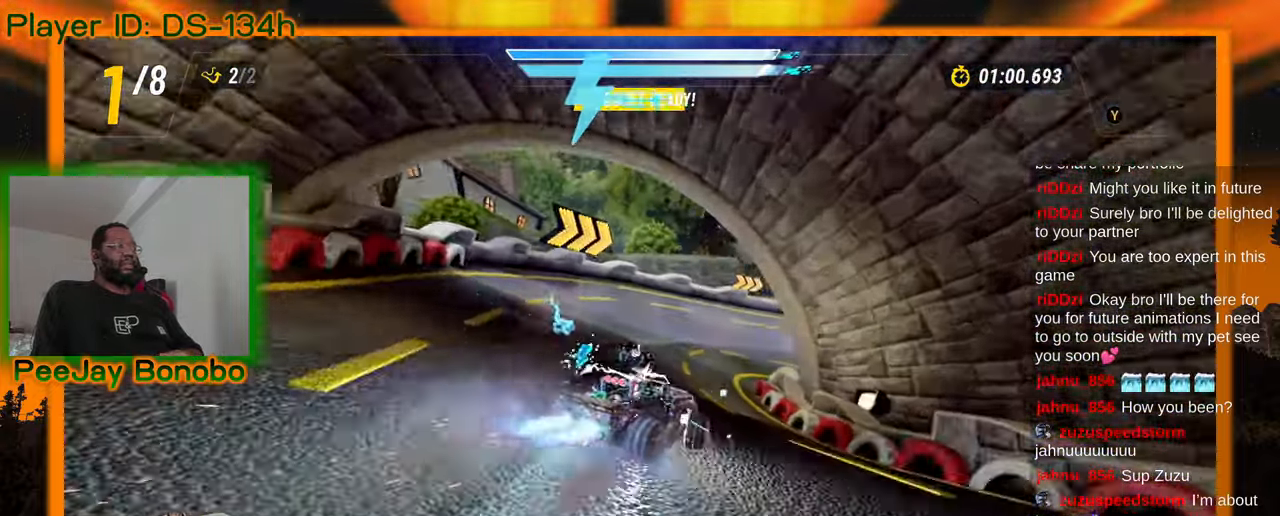
{"dt_ms": 1000, "buttons": [], "left_stick": "right", "events": [[67, "left_stick", "up-left"], [300, "left_stick", "right"]]}
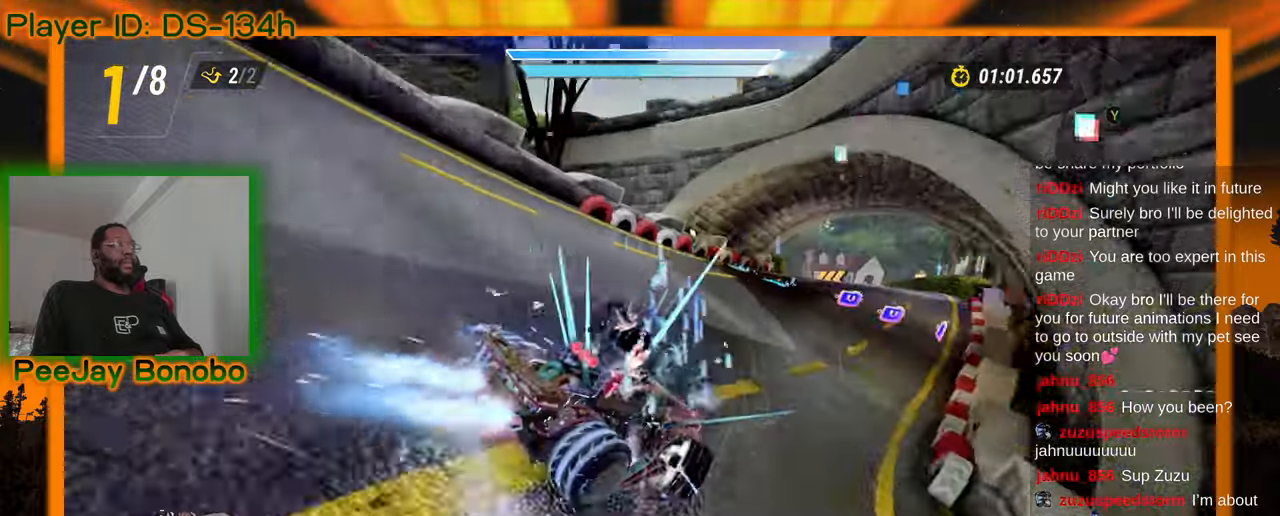
{"dt_ms": 500, "buttons": [], "left_stick": "up-left", "events": [[267, "left_stick", "left"], [400, "left_stick", "up-left"]]}
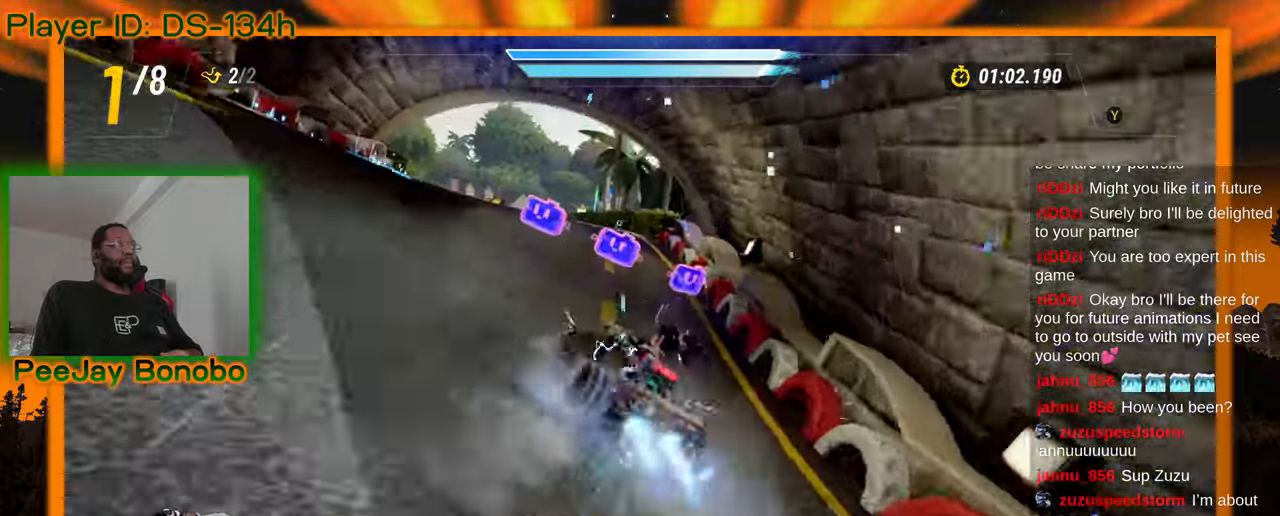
{"dt_ms": 500, "buttons": [], "left_stick": "right", "events": [[117, "left_stick", "right"]]}
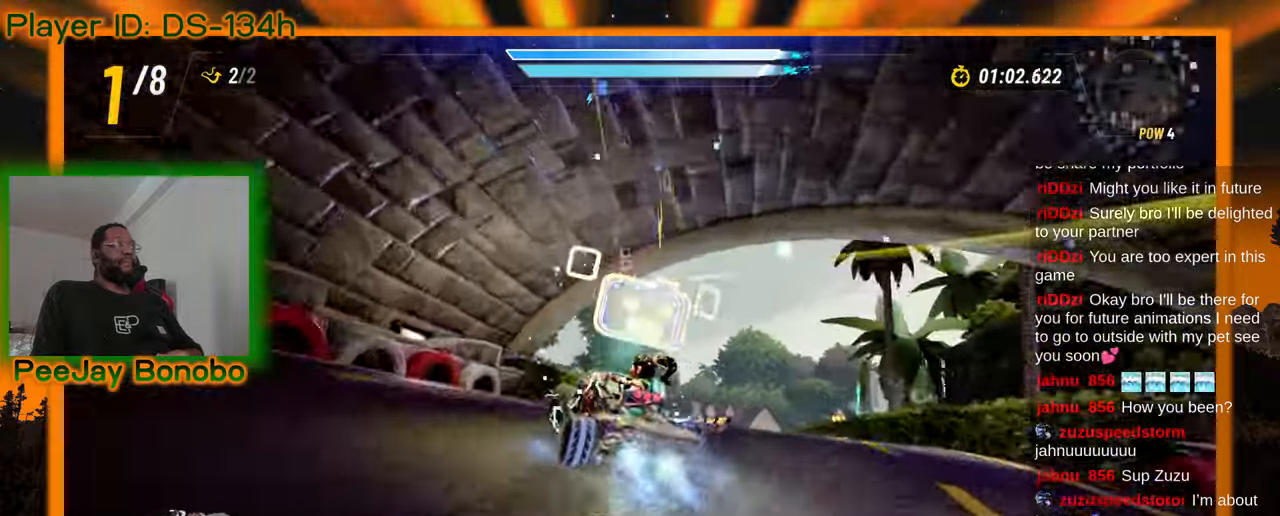
{"dt_ms": 500, "buttons": [], "left_stick": "right", "events": []}
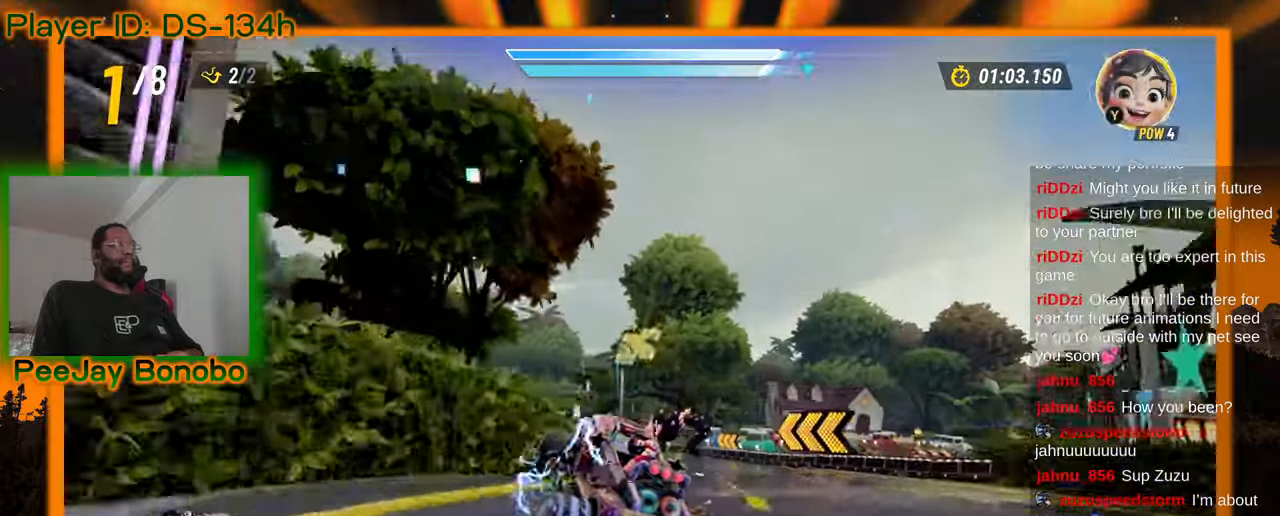
{"dt_ms": 1000, "buttons": [], "left_stick": "up-left", "events": [[550, "left_stick", "up-left"]]}
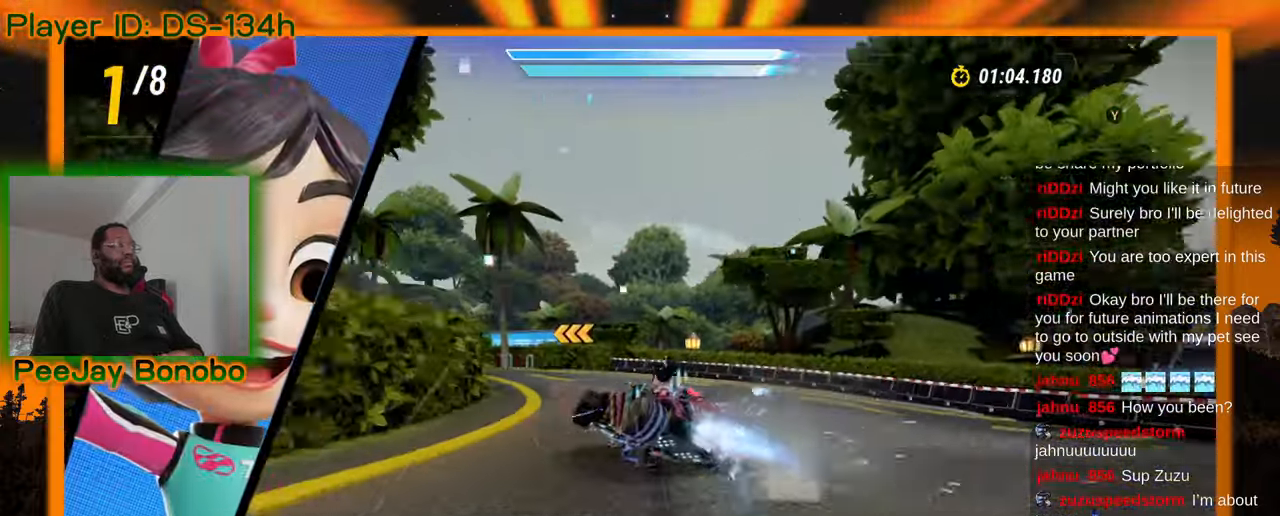
{"dt_ms": 500, "buttons": [], "left_stick": "up-left", "events": []}